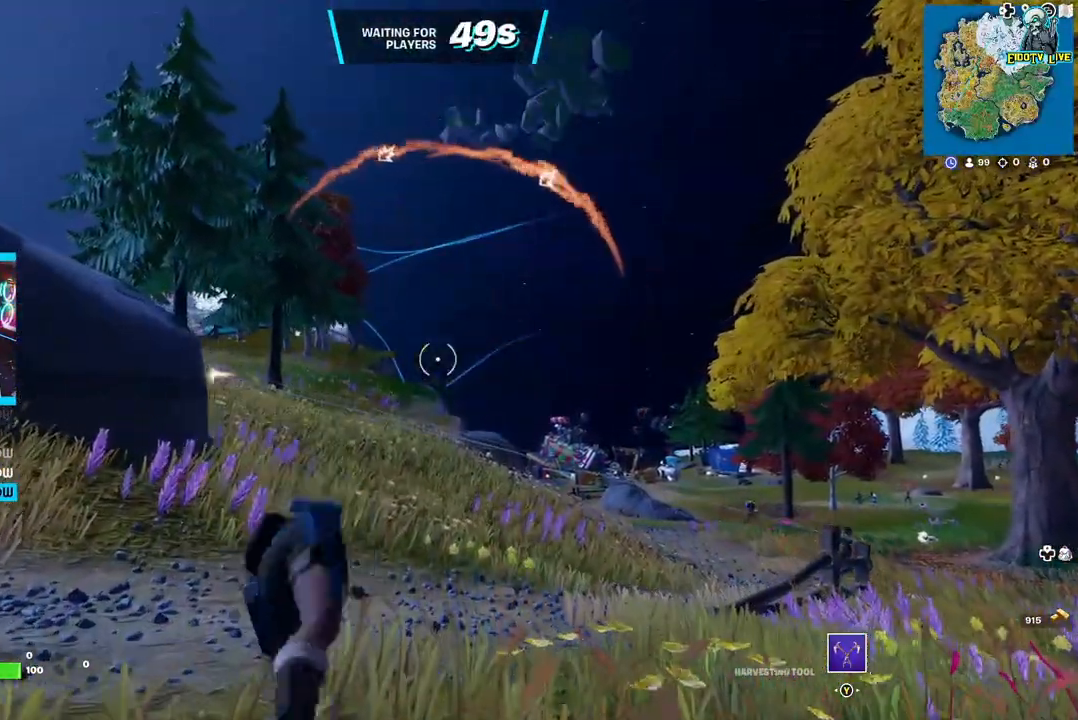
Gameplay with a controller (Xbox layout); each line is a JSON object with the inputs held at the frame after it. "events" lists button and stick changes between this image and that frame as [ms after this image, input, new state], when the widget could be followed in between.
{"buttons": [], "left_stick": "up", "right_stick": "center", "events": []}
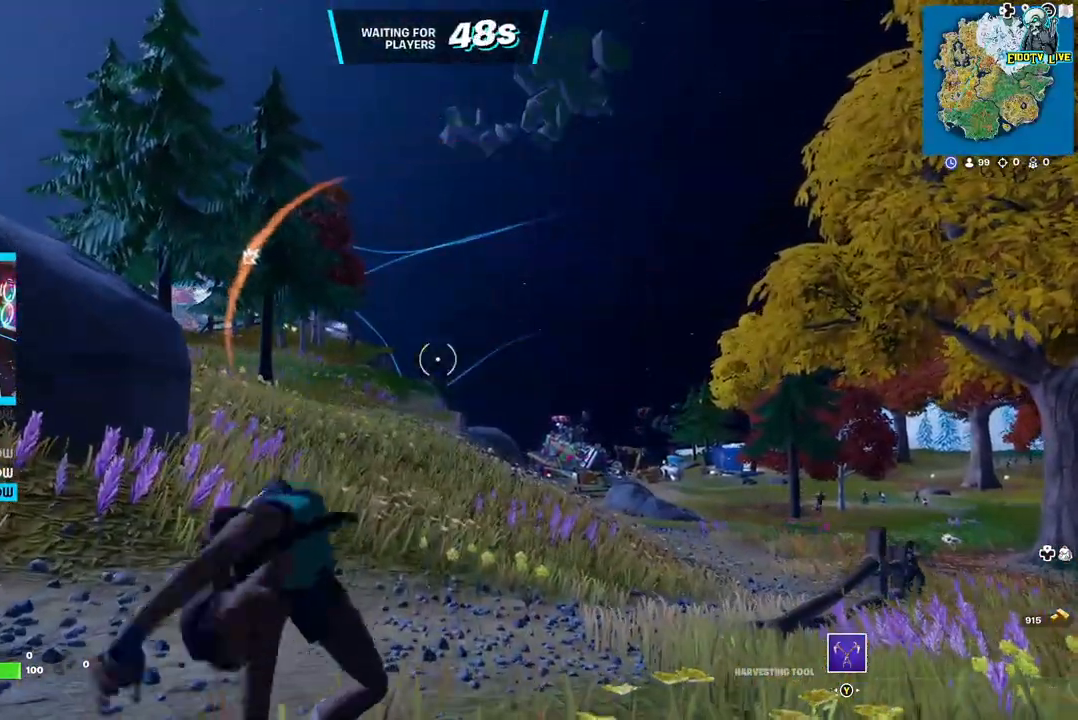
{"buttons": [], "left_stick": "up", "right_stick": "center", "events": []}
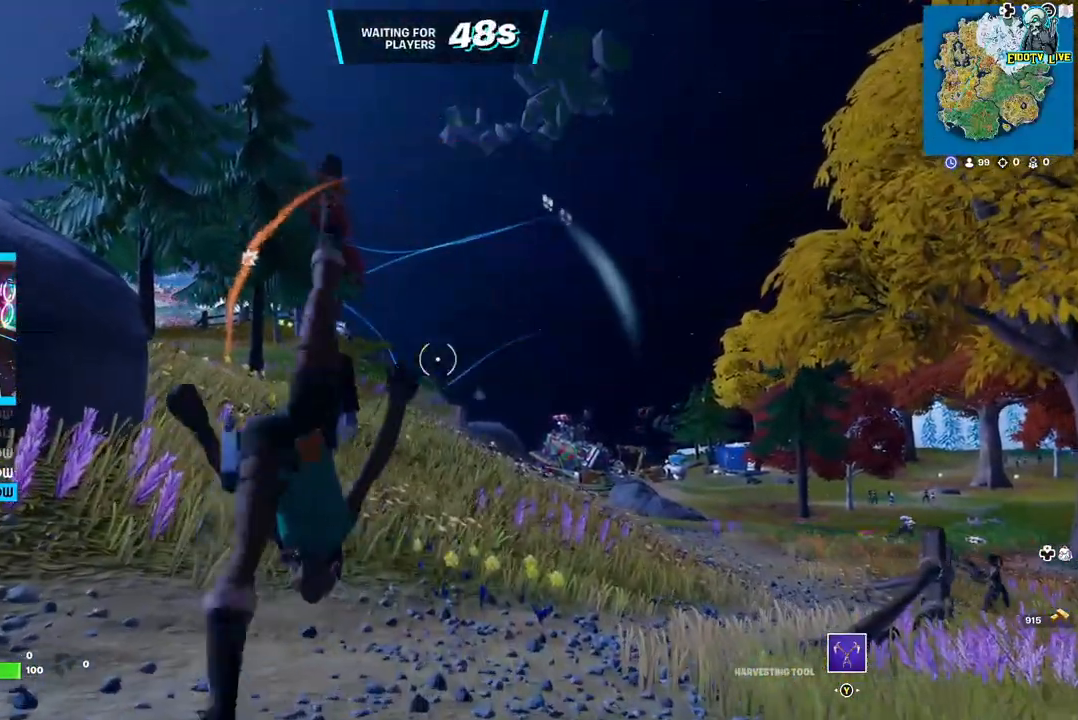
{"buttons": [], "left_stick": "up", "right_stick": "center", "events": []}
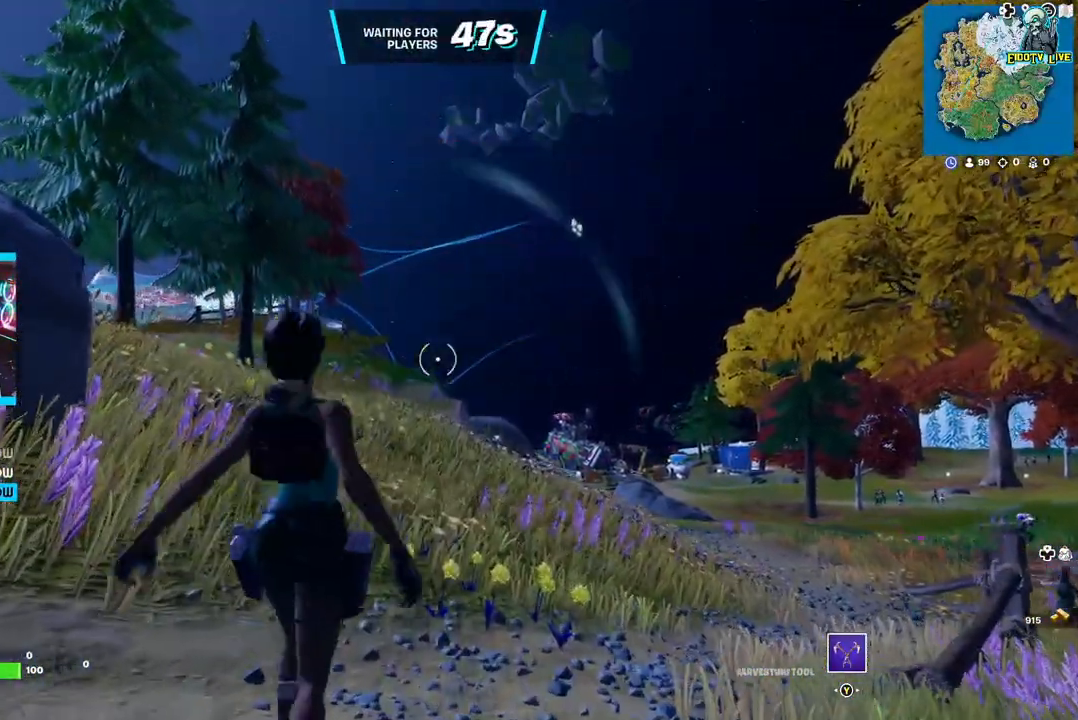
{"buttons": [], "left_stick": "up", "right_stick": "center", "events": []}
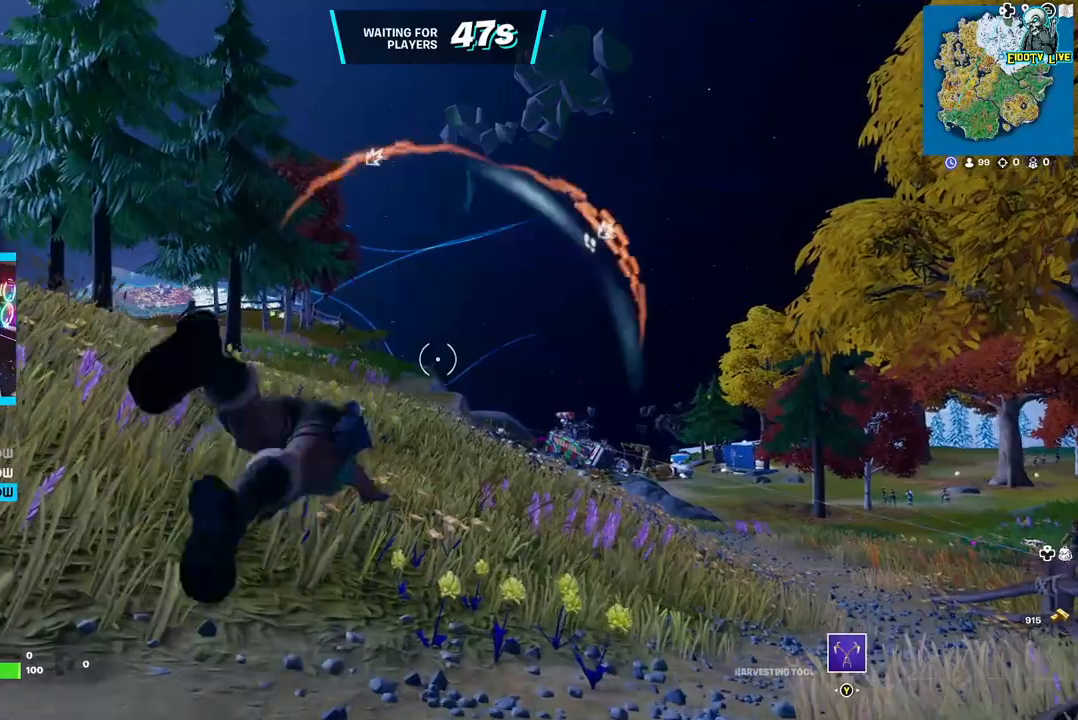
{"buttons": [], "left_stick": "up", "right_stick": "center", "events": []}
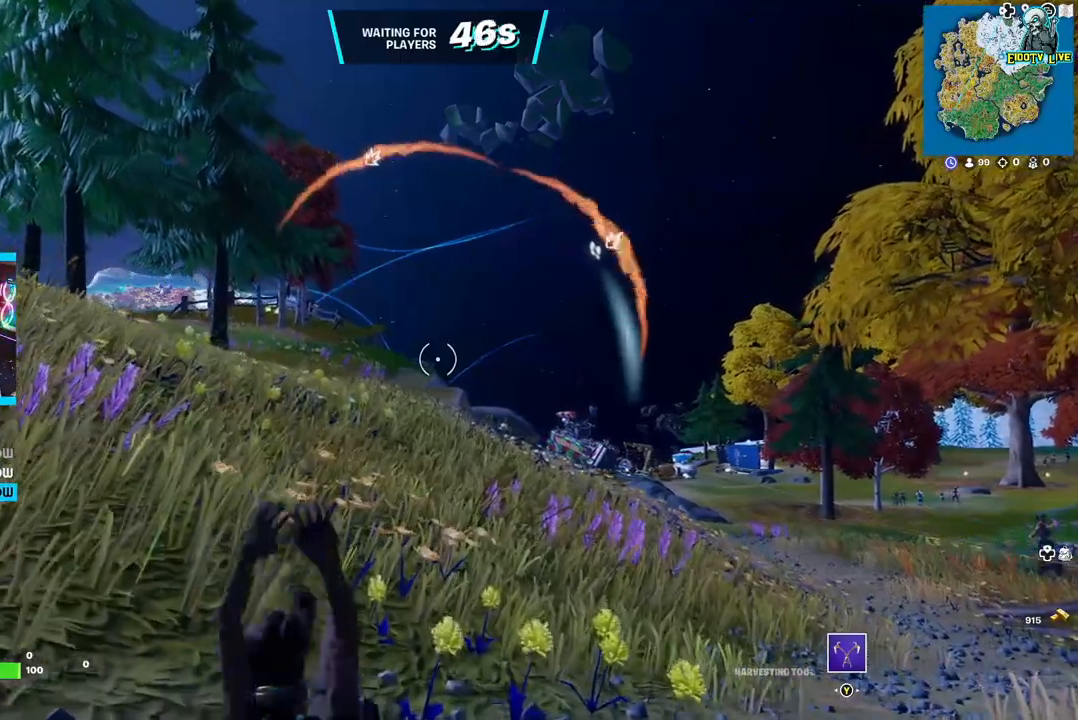
{"buttons": [], "left_stick": "up", "right_stick": "center", "events": []}
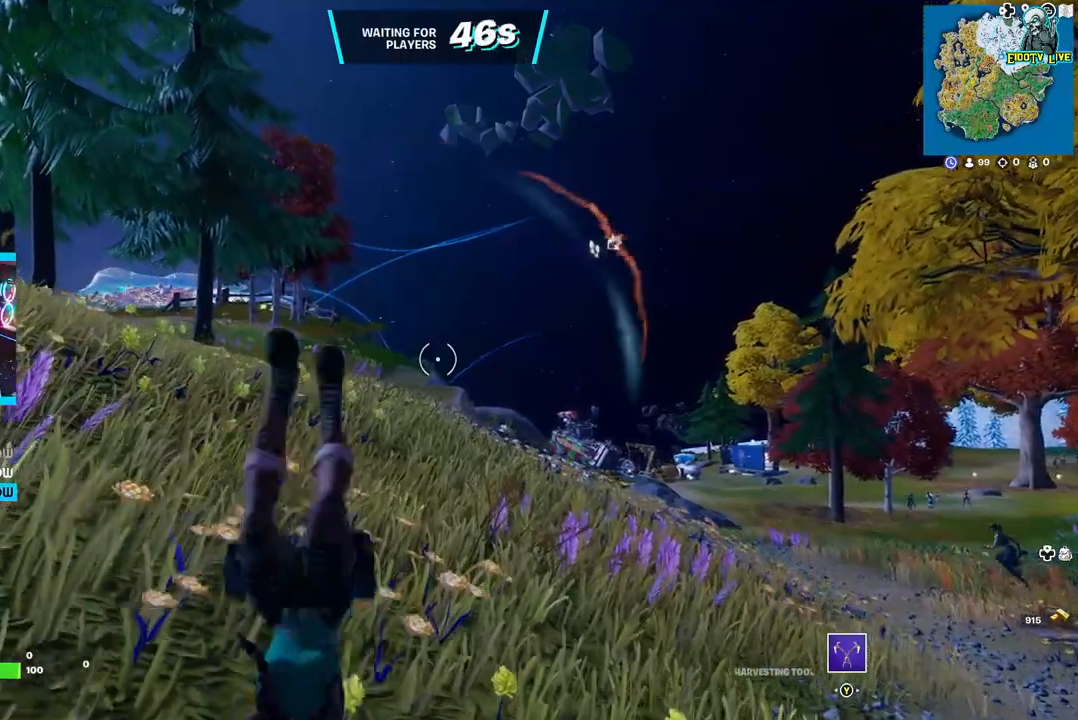
{"buttons": [], "left_stick": "up", "right_stick": "center", "events": []}
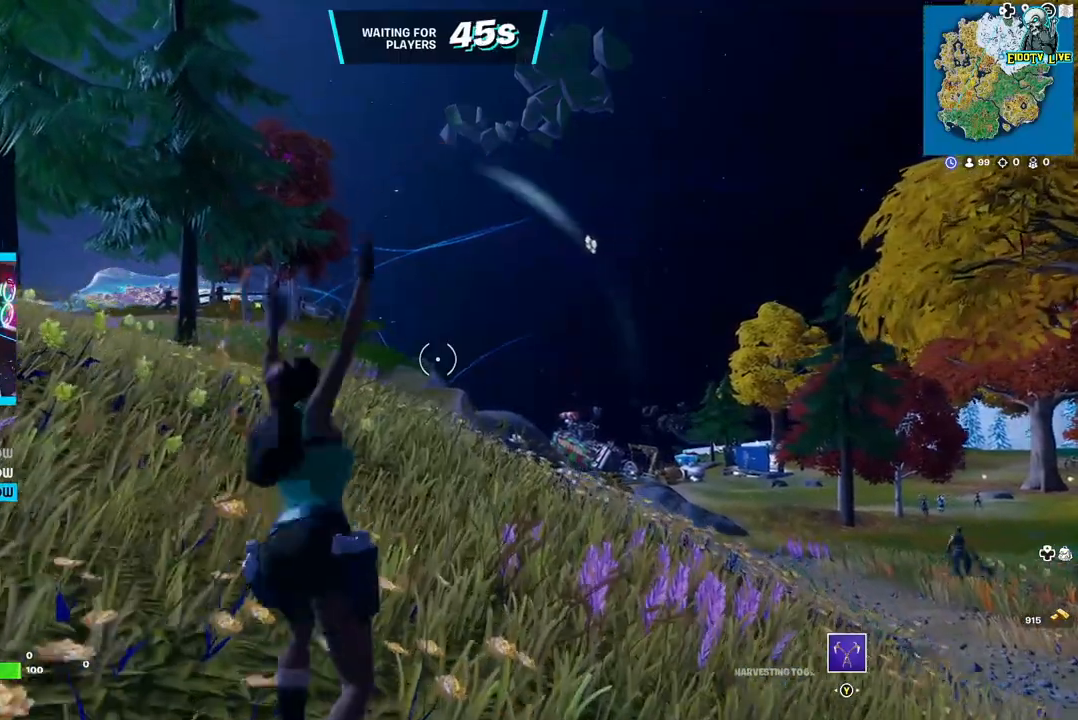
{"buttons": [], "left_stick": "up", "right_stick": "center", "events": []}
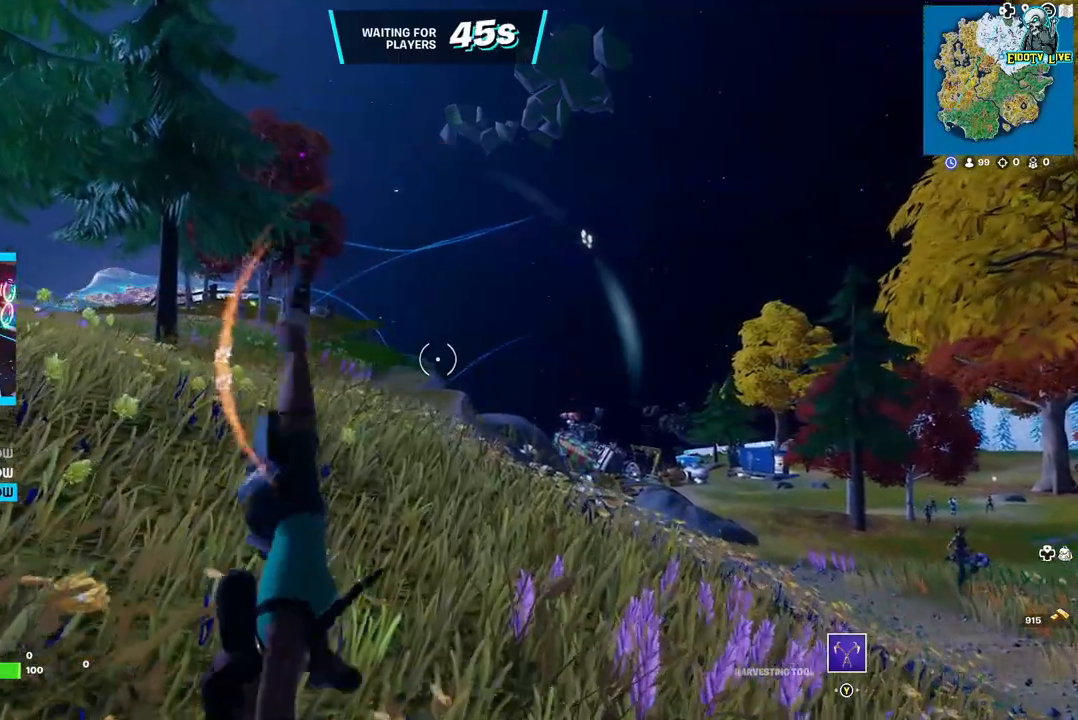
{"buttons": [], "left_stick": "up", "right_stick": "center", "events": []}
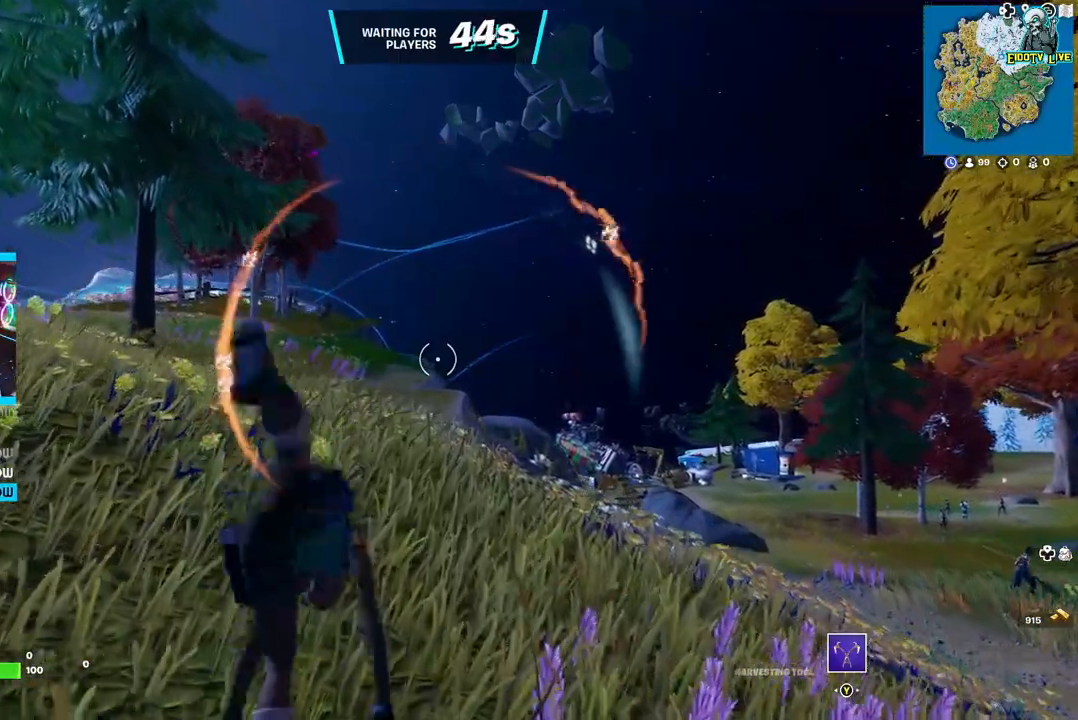
{"buttons": [], "left_stick": "up", "right_stick": "center", "events": []}
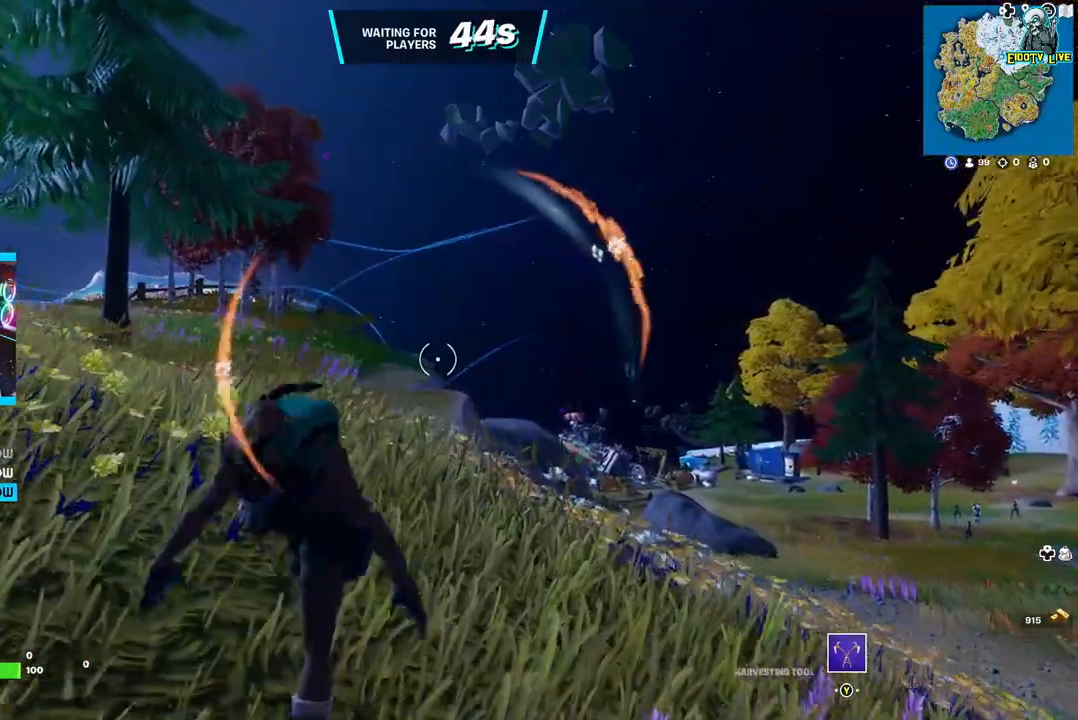
{"buttons": [], "left_stick": "up", "right_stick": "center", "events": []}
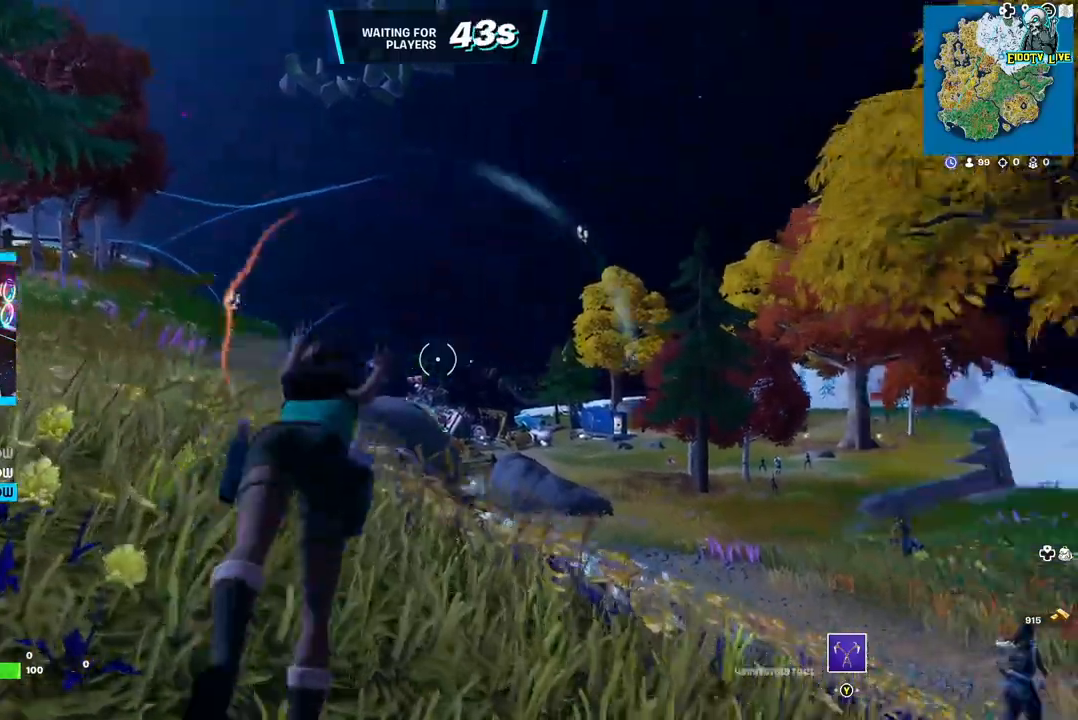
{"buttons": [], "left_stick": "up", "right_stick": "center", "events": []}
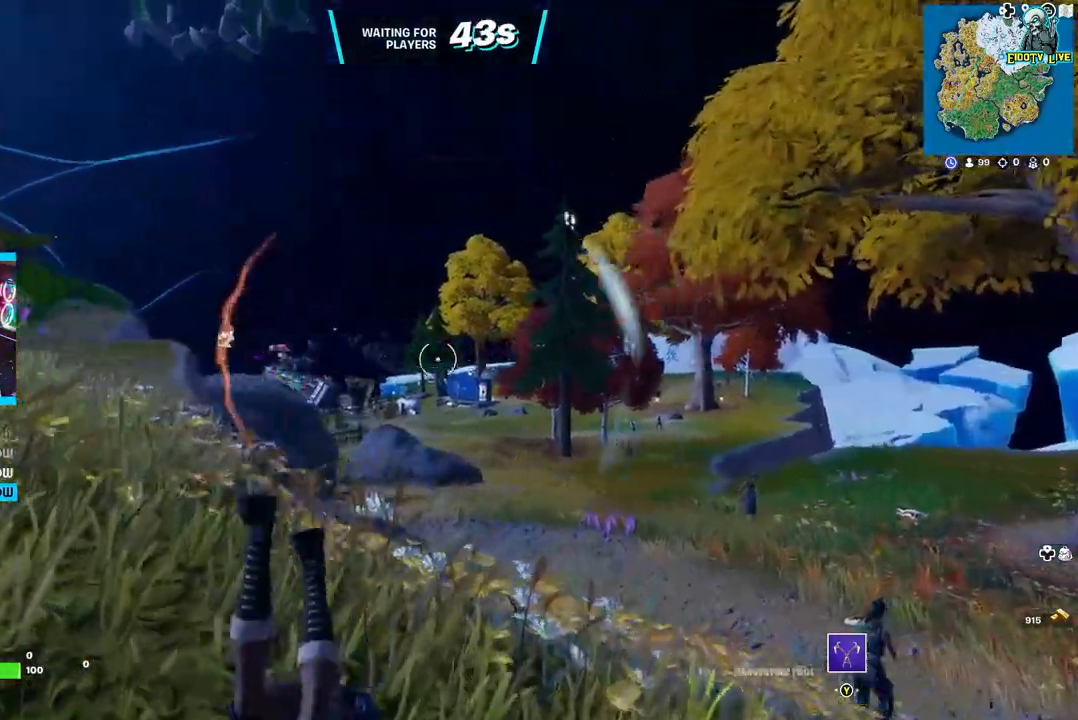
{"buttons": [], "left_stick": "up", "right_stick": "center", "events": [[100, "right_stick", "left"], [350, "right_stick", "center"]]}
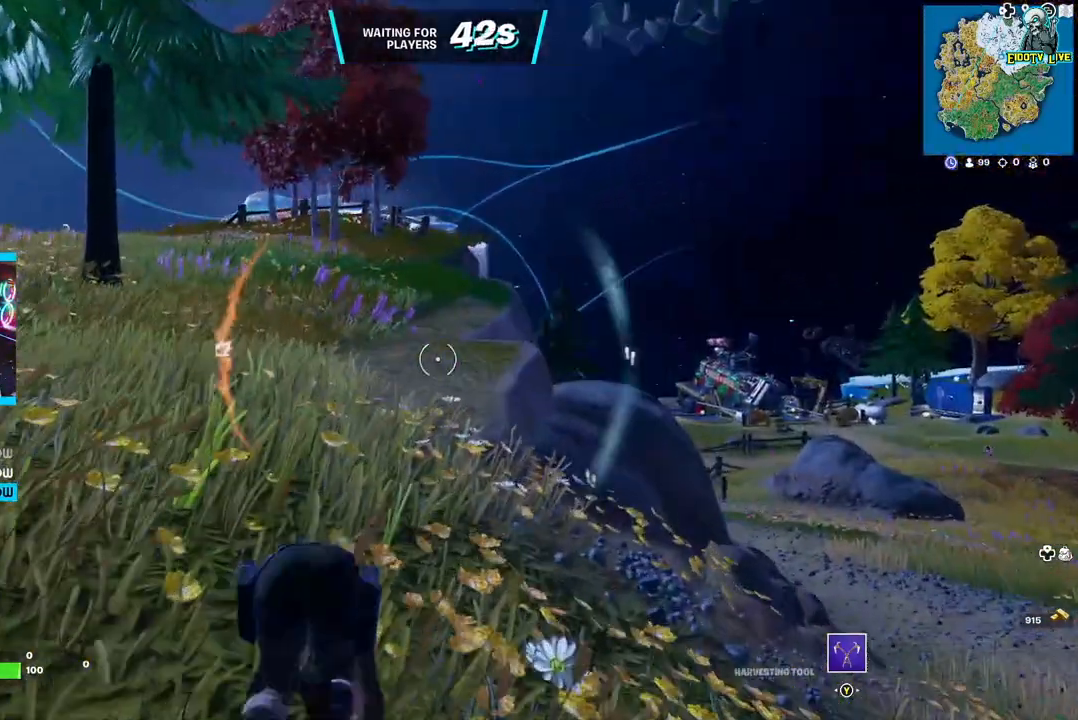
{"buttons": [], "left_stick": "up", "right_stick": "center", "events": []}
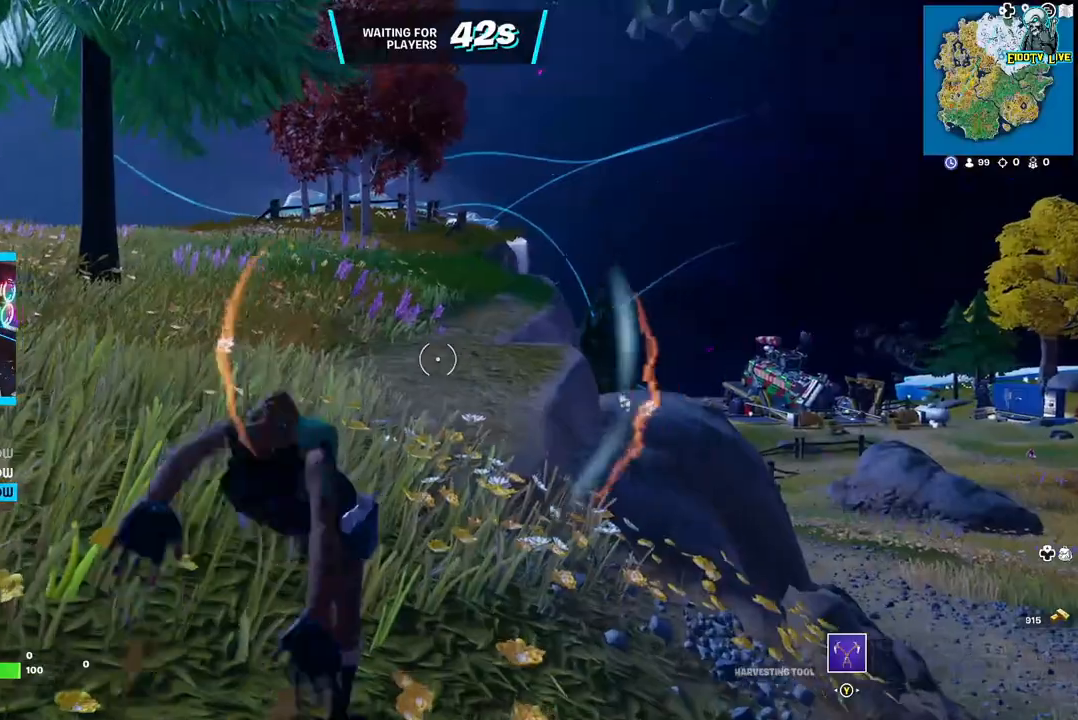
{"buttons": [], "left_stick": "up", "right_stick": "center", "events": []}
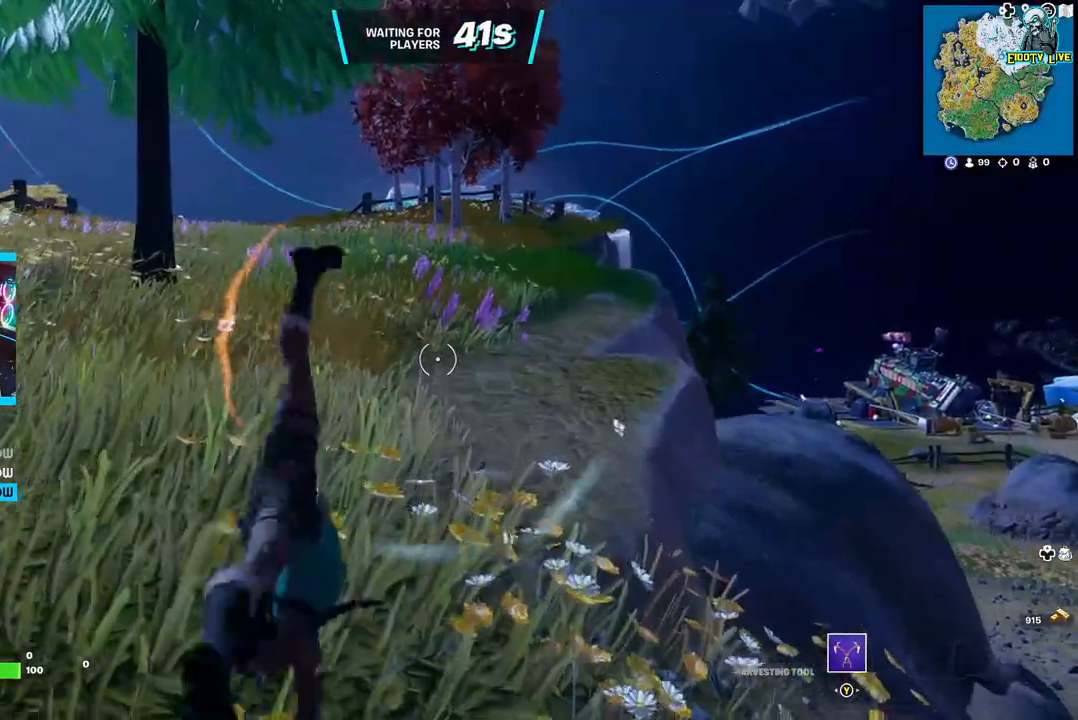
{"buttons": [], "left_stick": "up", "right_stick": "left", "events": [[300, "right_stick", "left"]]}
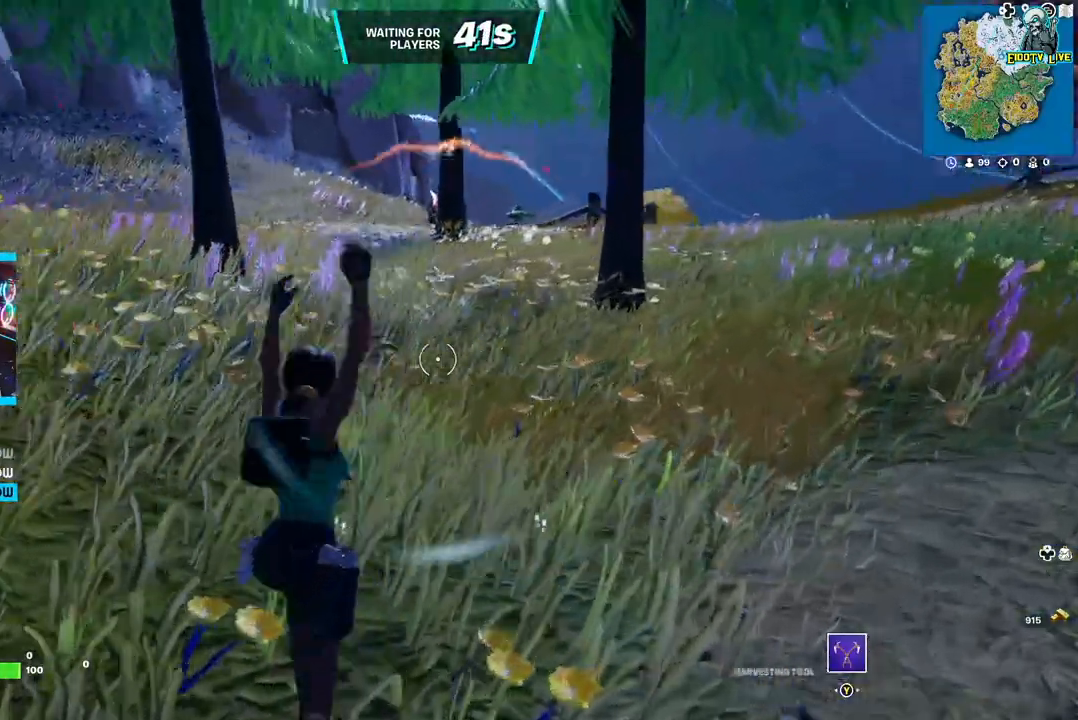
{"buttons": [], "left_stick": "up", "right_stick": "center", "events": [[217, "right_stick", "center"]]}
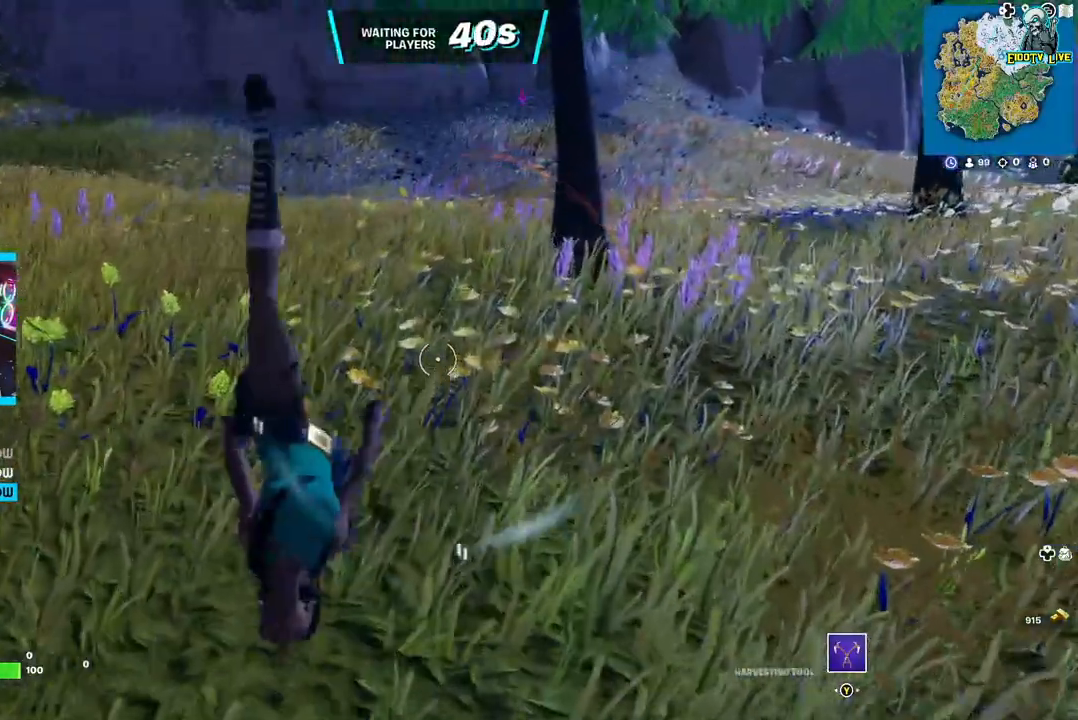
{"buttons": [], "left_stick": "up", "right_stick": "center", "events": []}
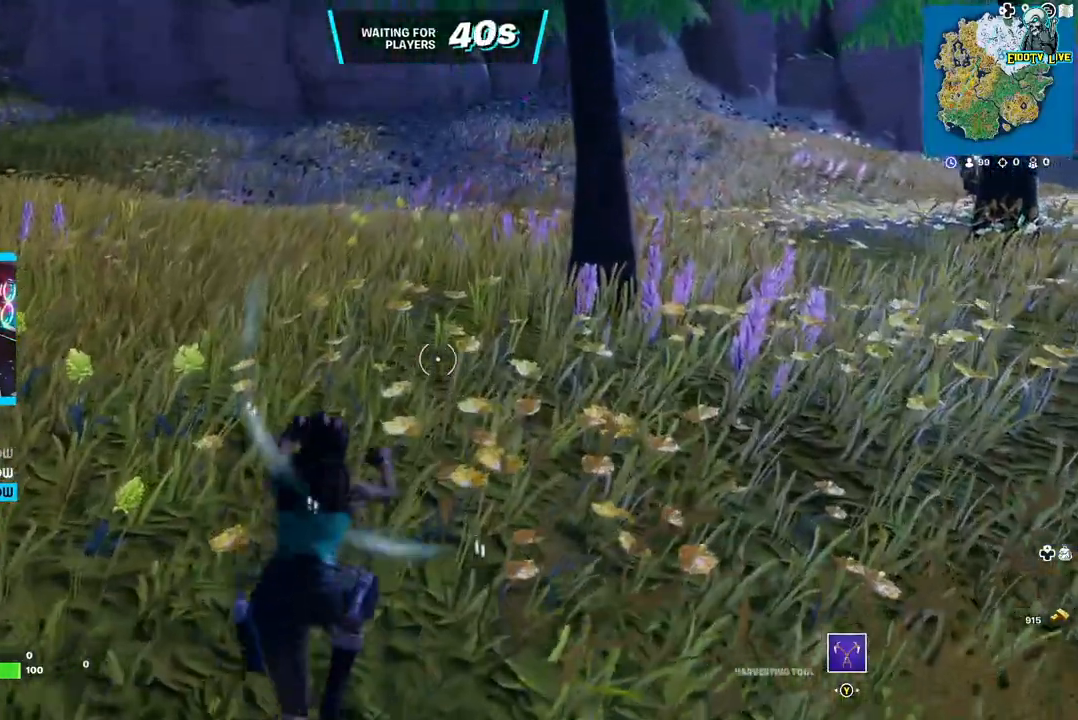
{"buttons": [], "left_stick": "up", "right_stick": "center", "events": []}
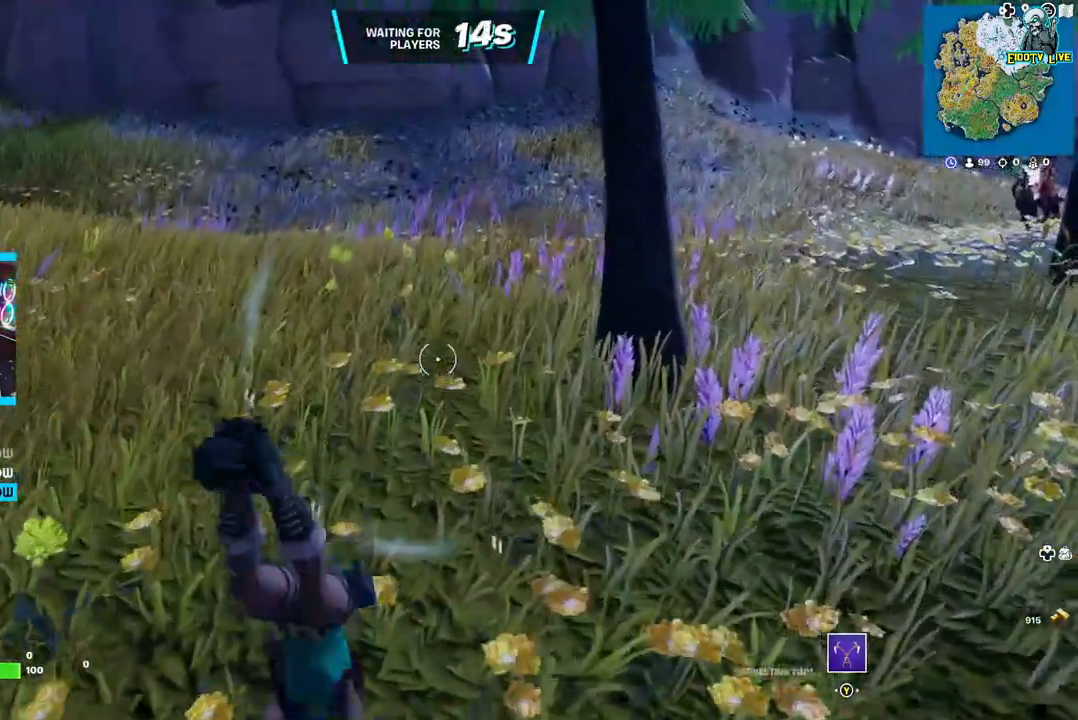
{"buttons": [], "left_stick": "up", "right_stick": "center", "events": []}
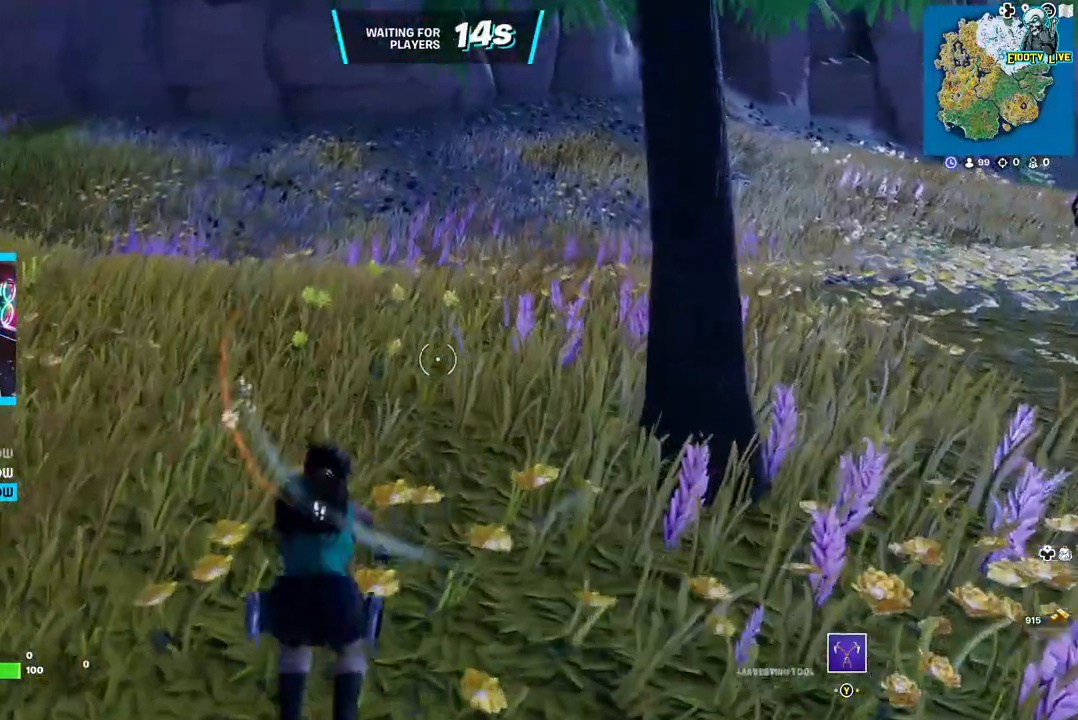
{"buttons": [], "left_stick": "up", "right_stick": "center", "events": []}
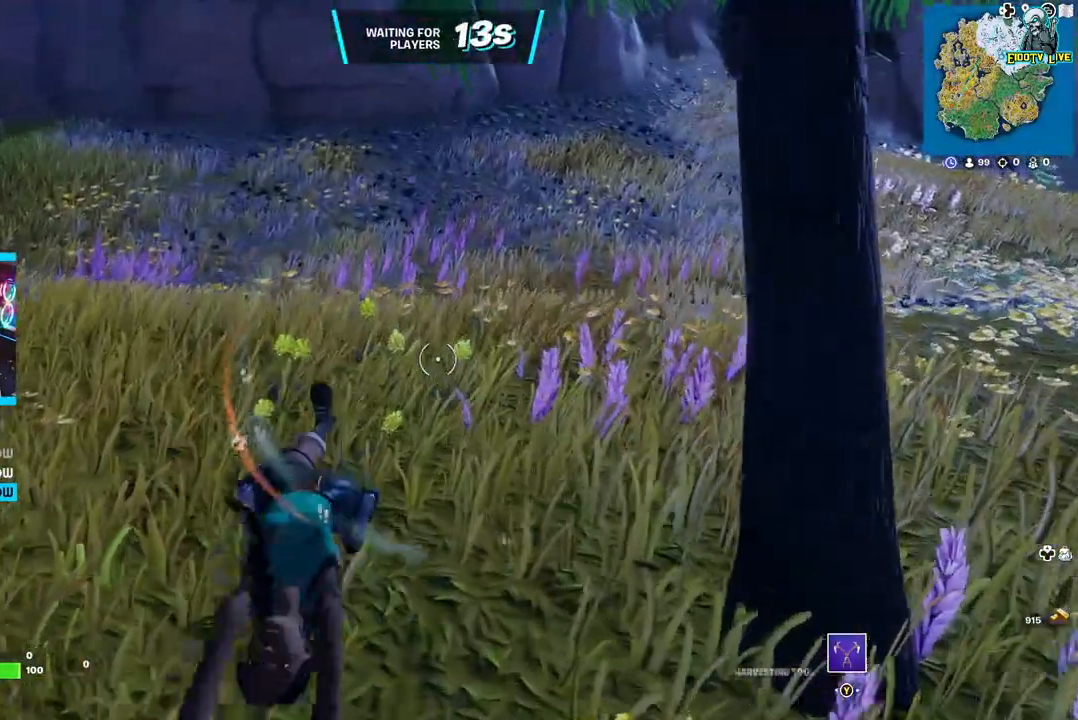
{"buttons": [], "left_stick": "up", "right_stick": "center", "events": []}
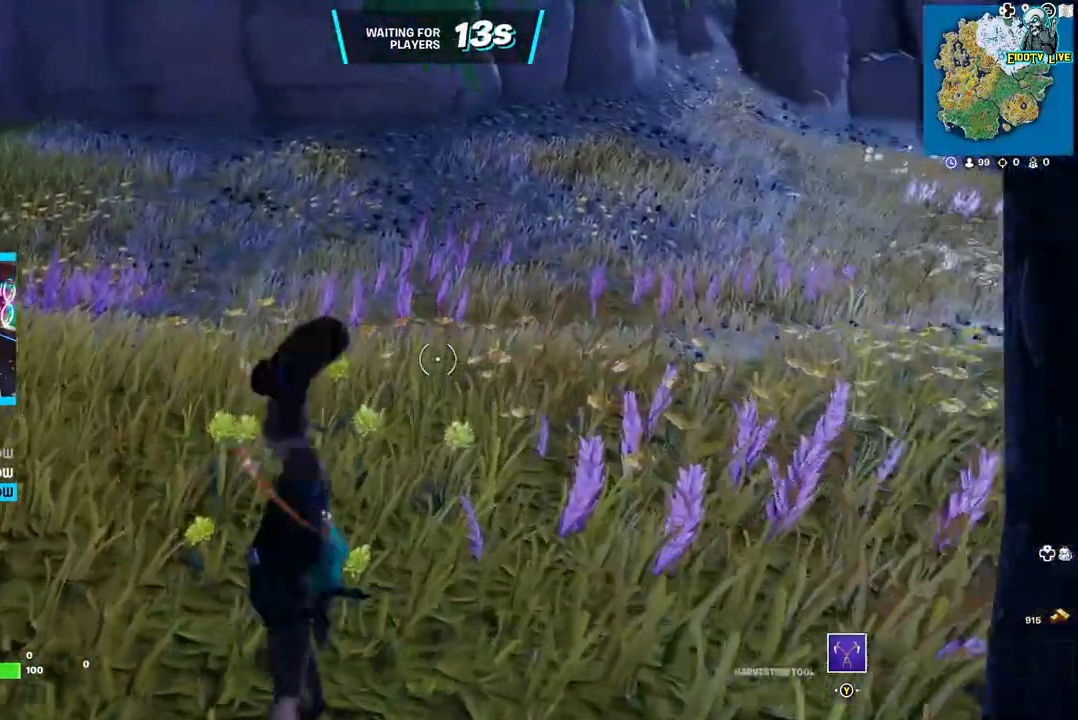
{"buttons": [], "left_stick": "up", "right_stick": "center", "events": []}
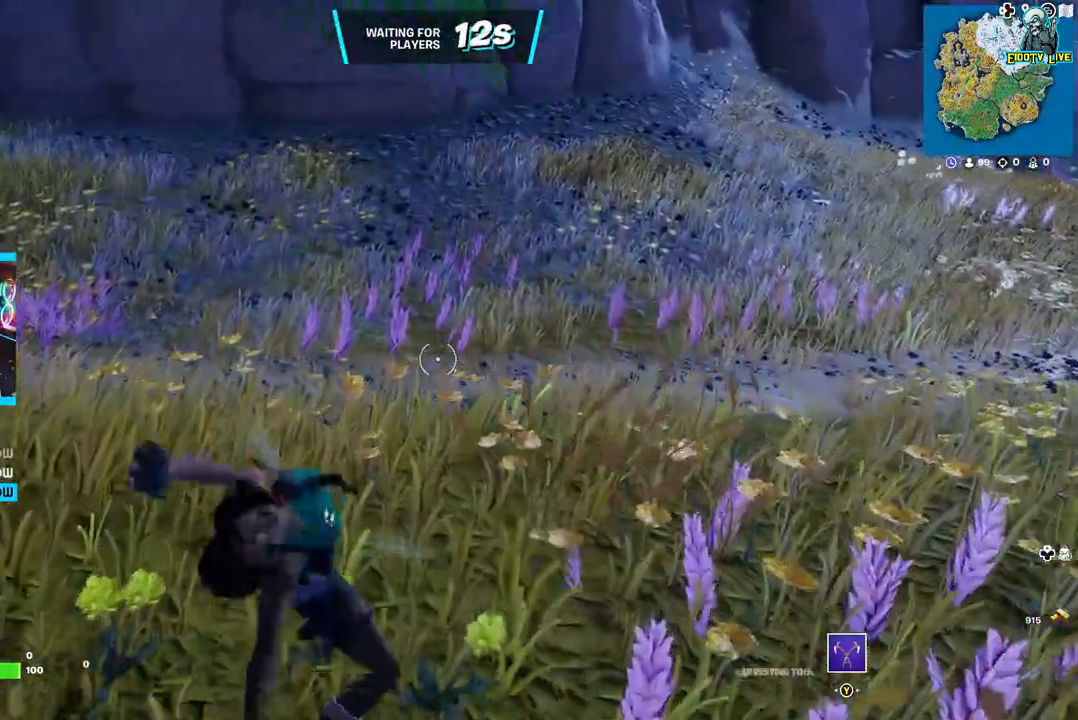
{"buttons": [], "left_stick": "up", "right_stick": "center", "events": []}
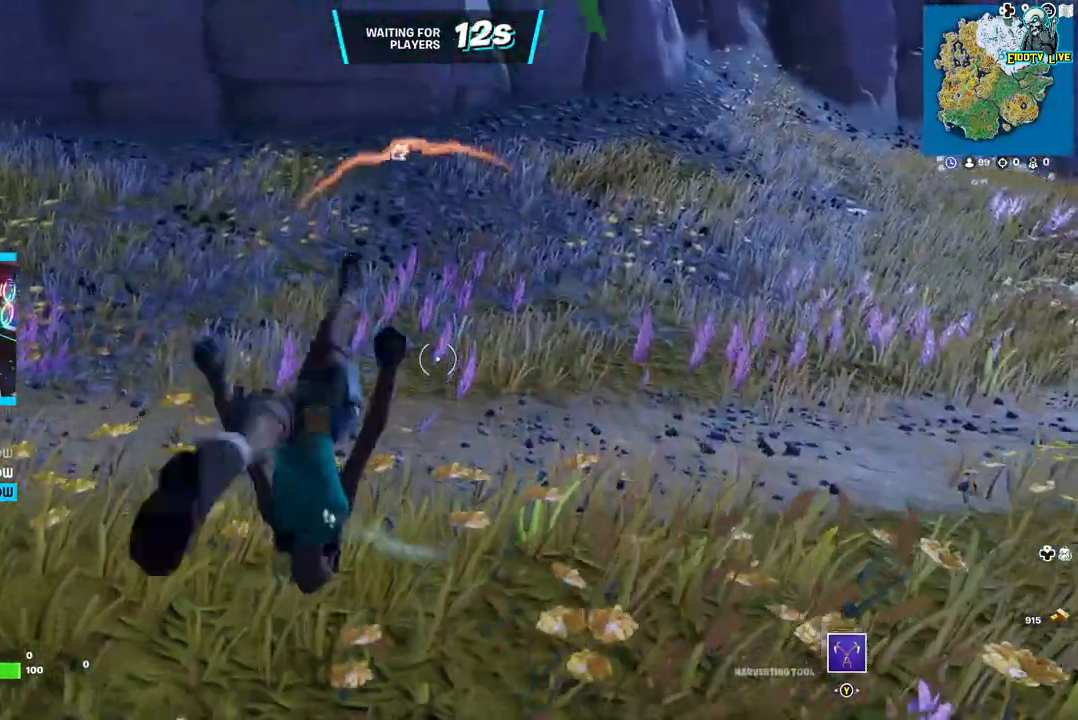
{"buttons": [], "left_stick": "up", "right_stick": "center", "events": []}
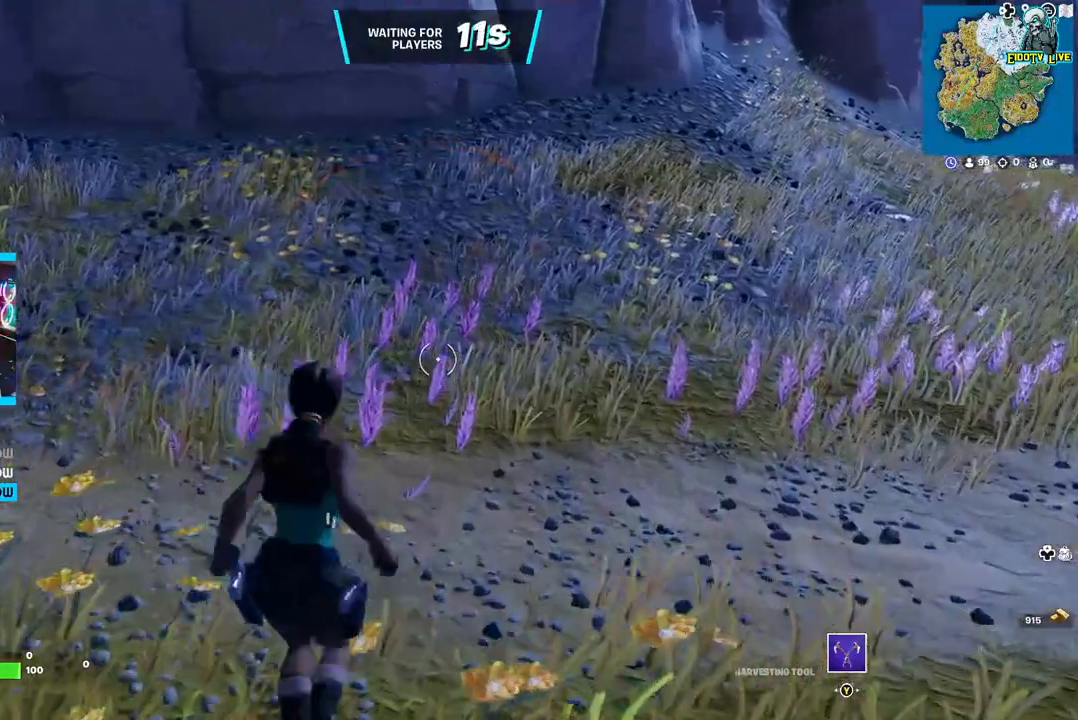
{"buttons": [], "left_stick": "up", "right_stick": "center", "events": []}
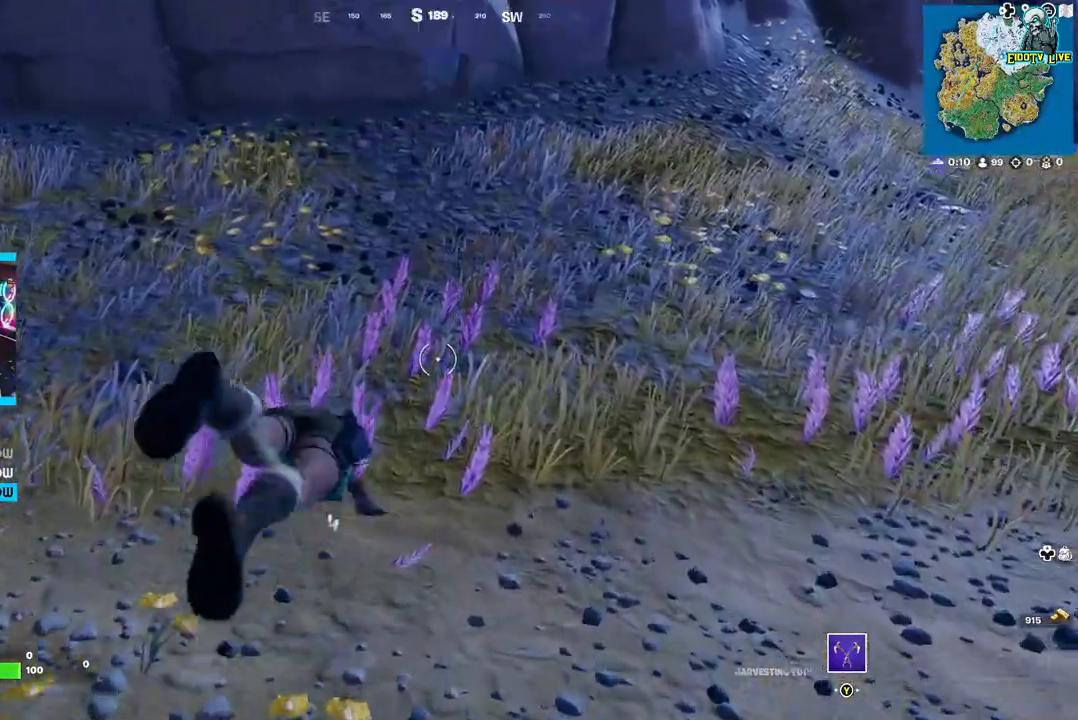
{"buttons": [], "left_stick": "up", "right_stick": "center", "events": []}
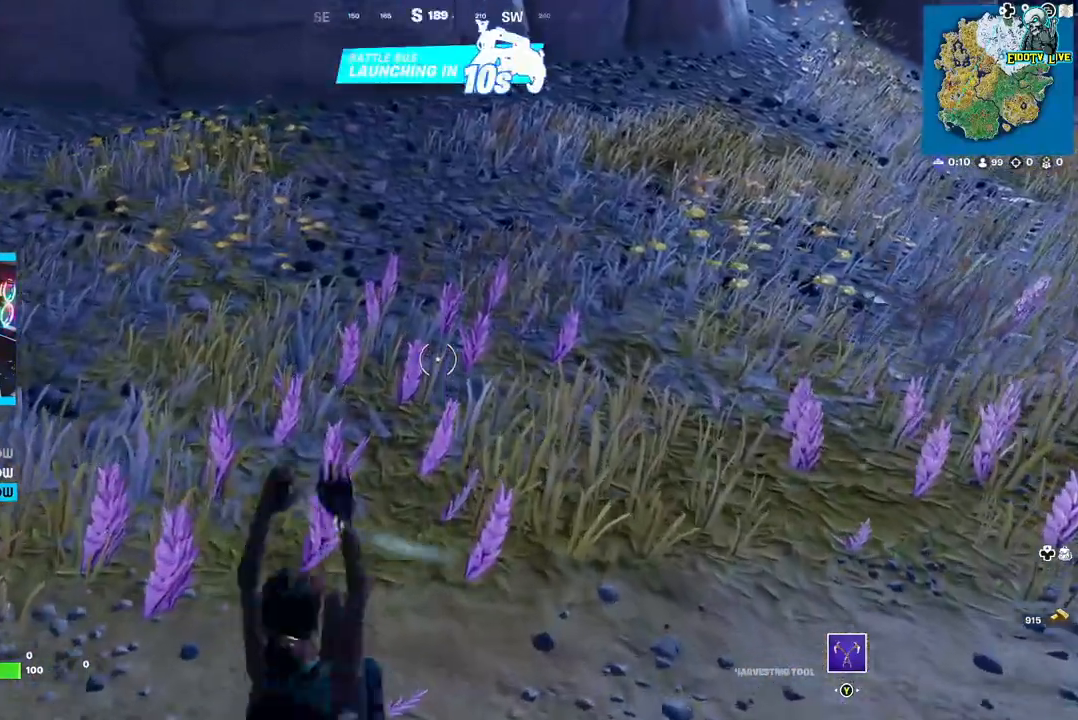
{"buttons": [], "left_stick": "up", "right_stick": "center", "events": []}
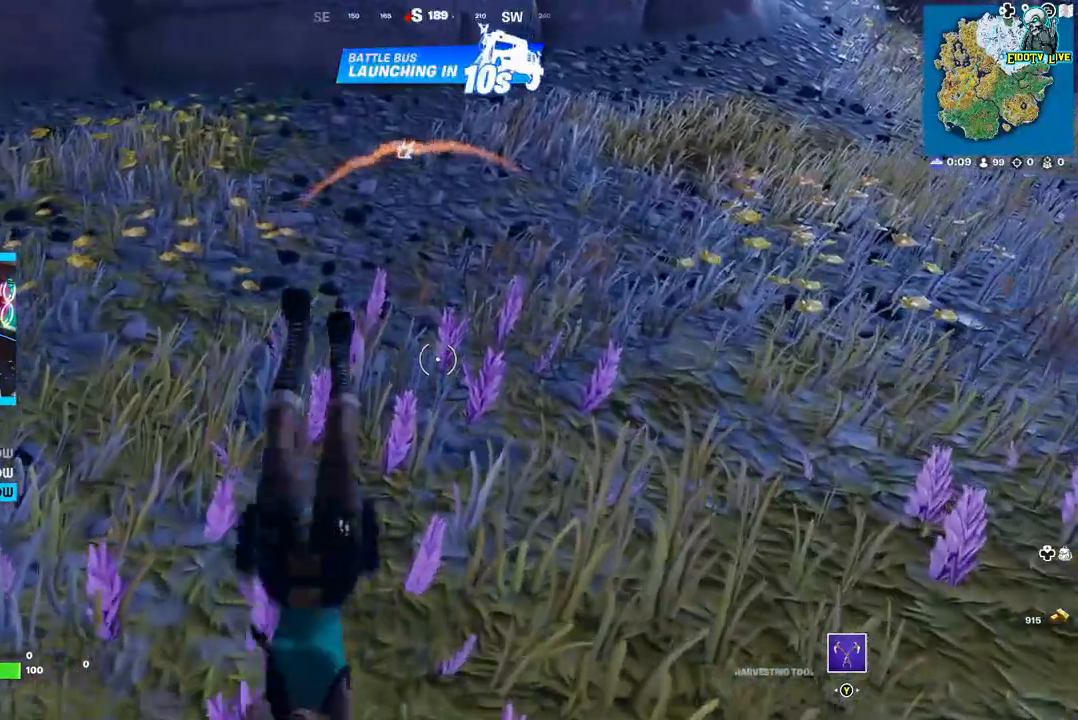
{"buttons": [], "left_stick": "up", "right_stick": "center", "events": []}
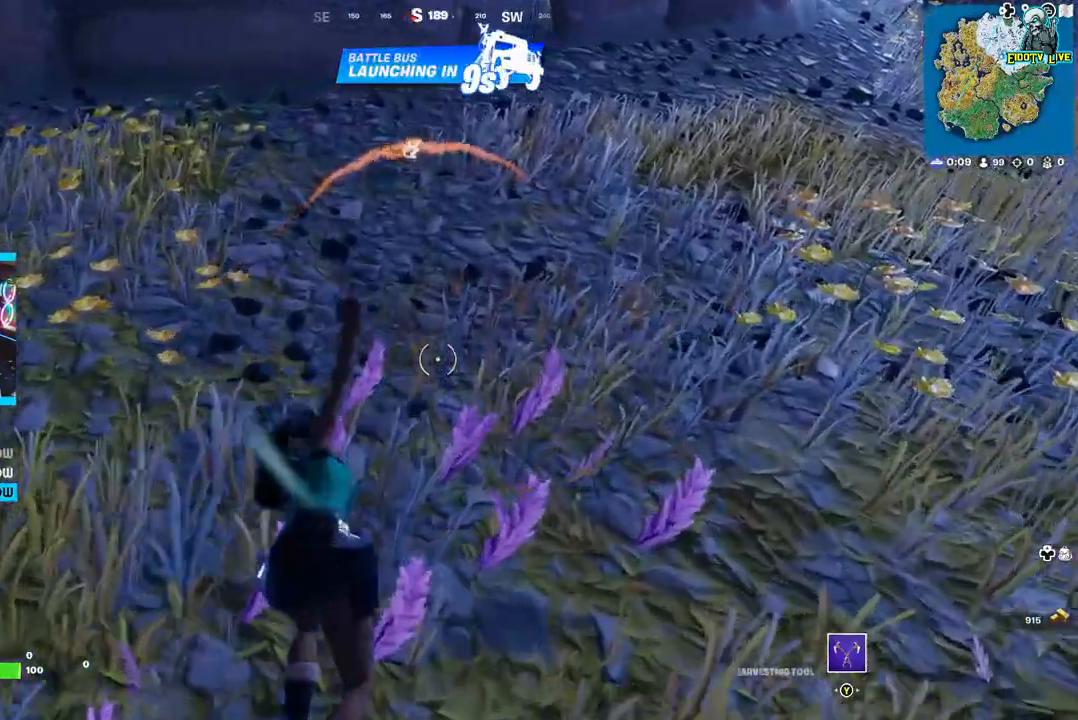
{"buttons": [], "left_stick": "up", "right_stick": "center", "events": [[67, "right_stick", "right"], [367, "right_stick", "center"]]}